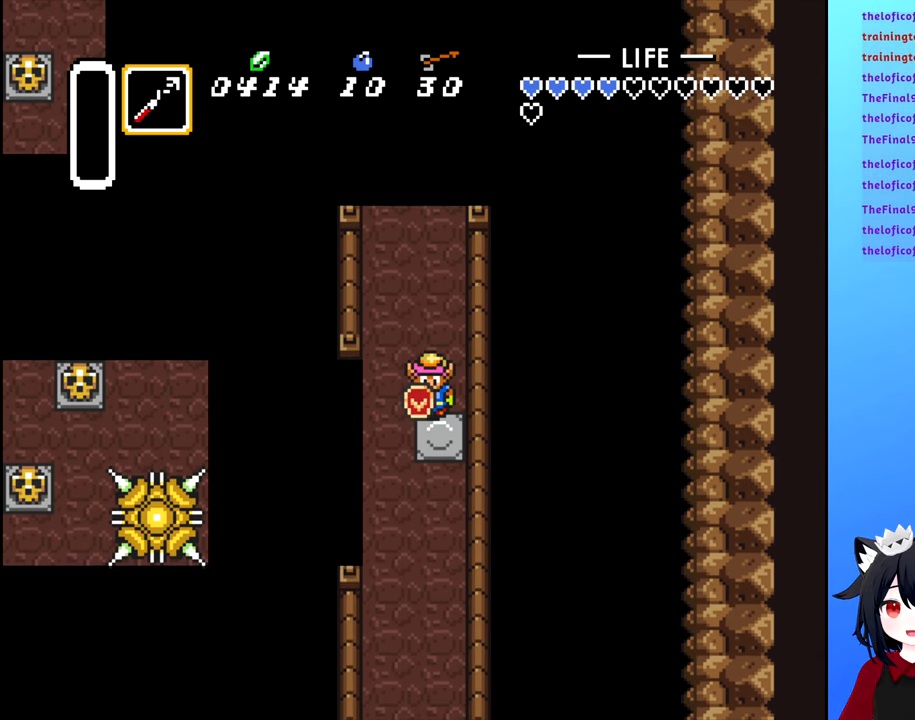
Gameplay with a controller (Nintendo layout); each line is a JSON object with the inputs held at the frame after it. "events" lists button and stick changes between this image and that frame as [ms after this image, input, new state], when the widget could be followed in between. Not read: L3 R3.
{"buttons": [], "events": []}
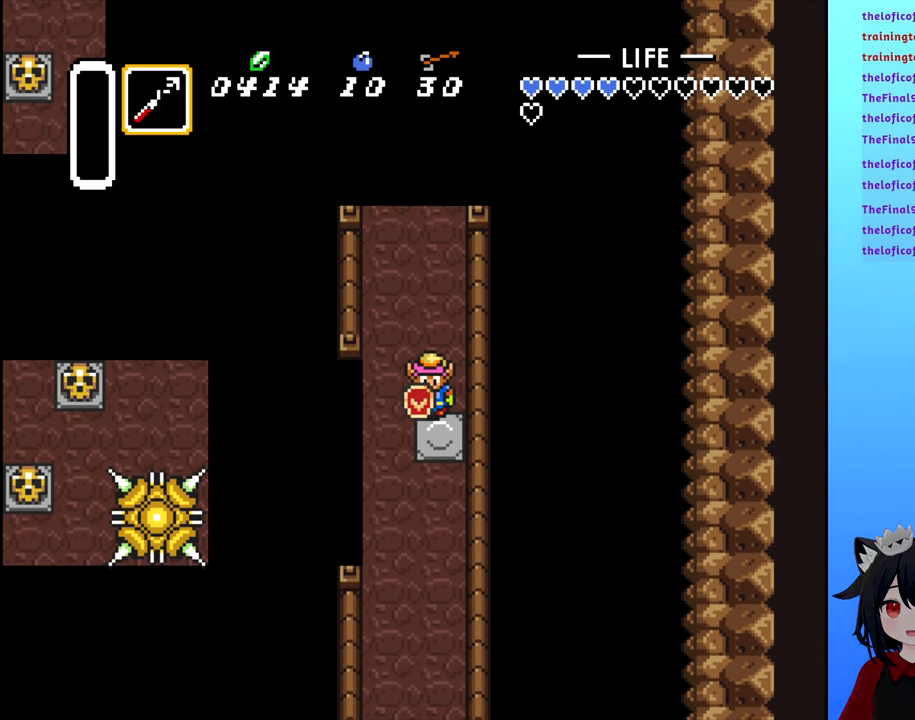
{"buttons": [], "events": []}
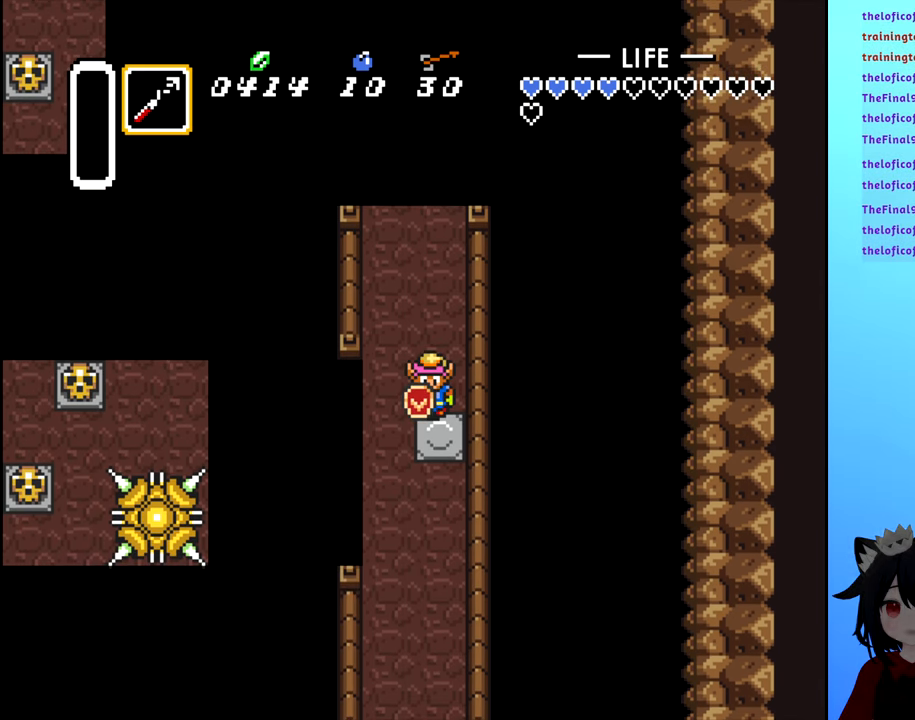
{"buttons": [], "events": []}
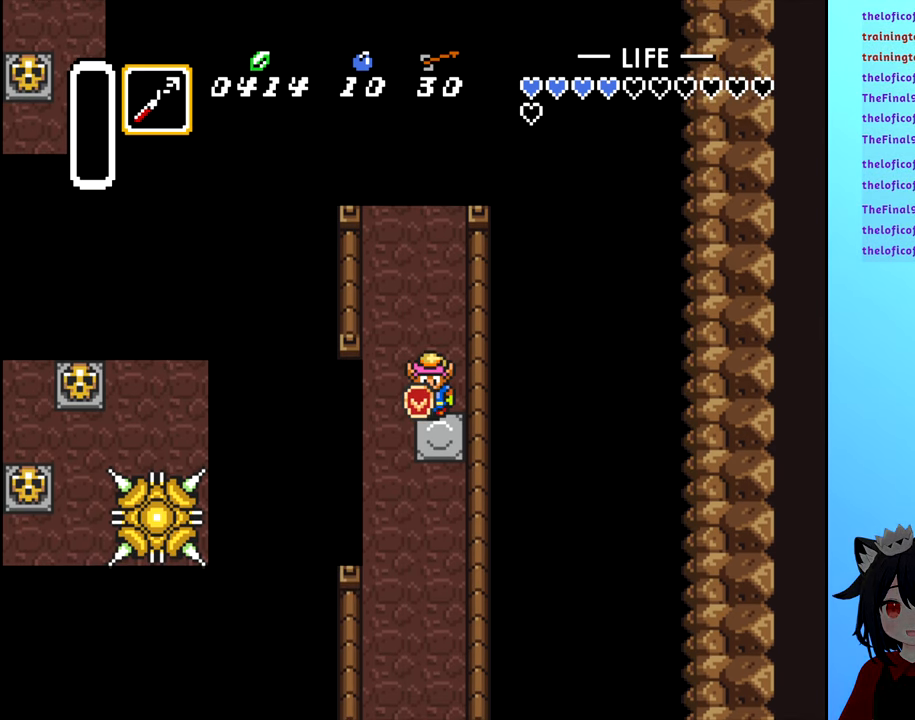
{"buttons": [], "events": []}
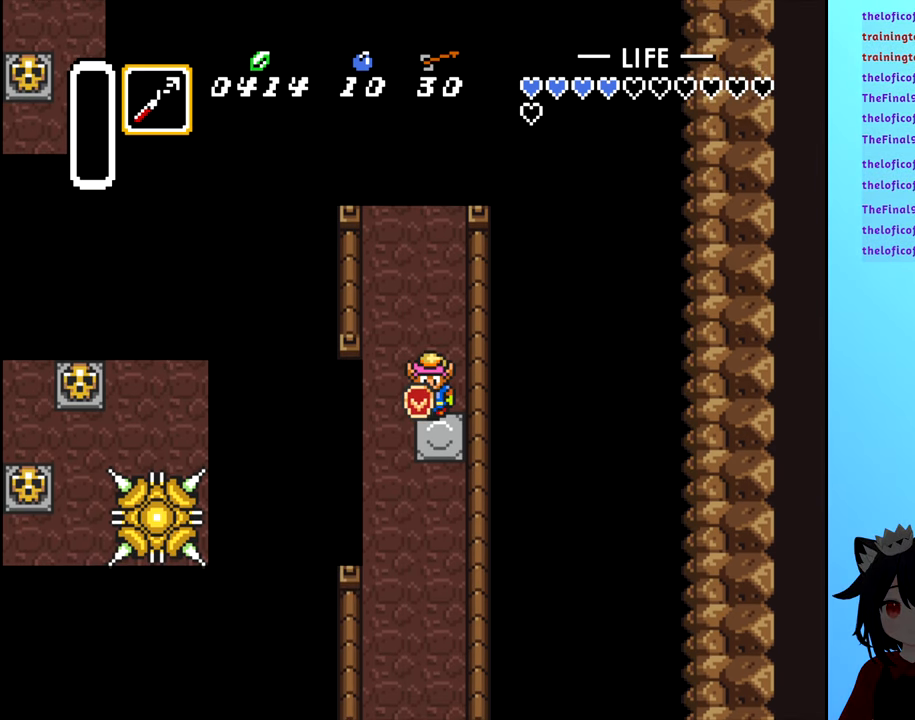
{"buttons": ["DPAD_UP"], "events": [[367, "DPAD_UP", "down"]]}
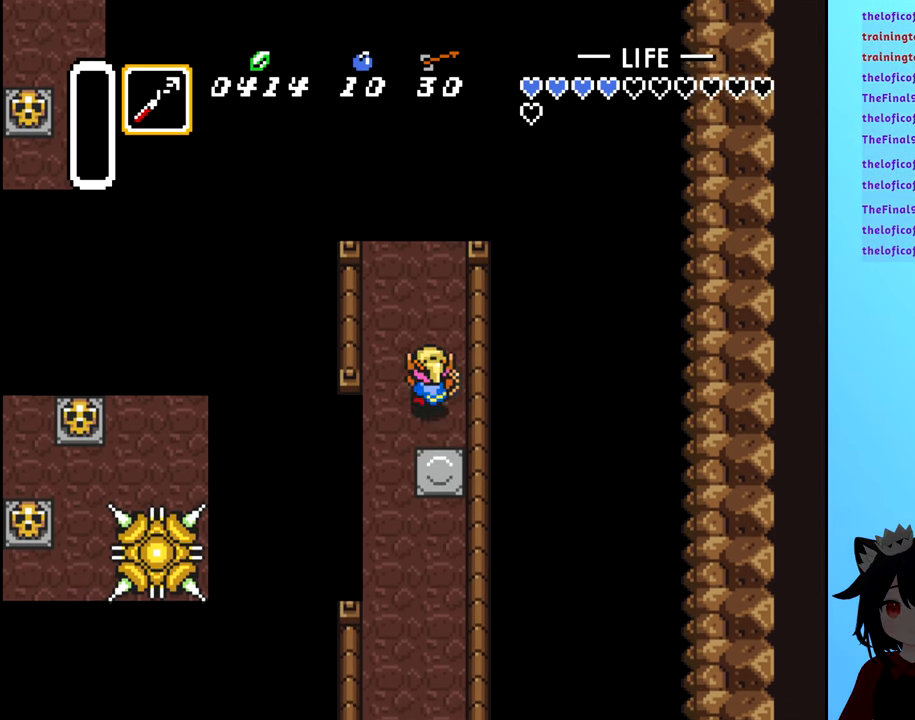
{"buttons": ["DPAD_UP"], "events": []}
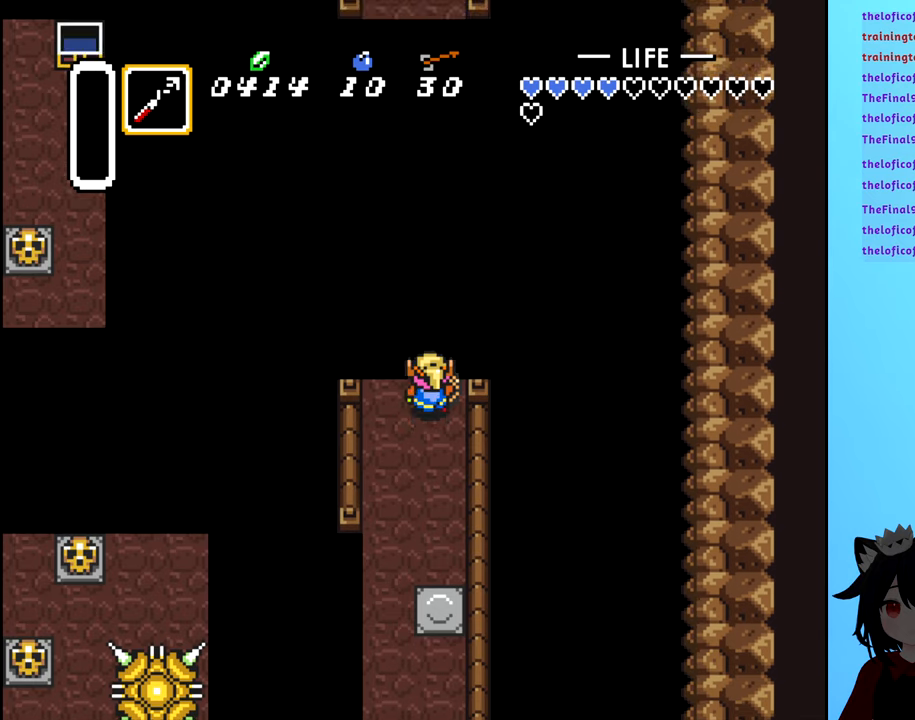
{"buttons": [], "events": [[17, "DPAD_UP", "up"], [67, "X", "down"], [234, "X", "up"]]}
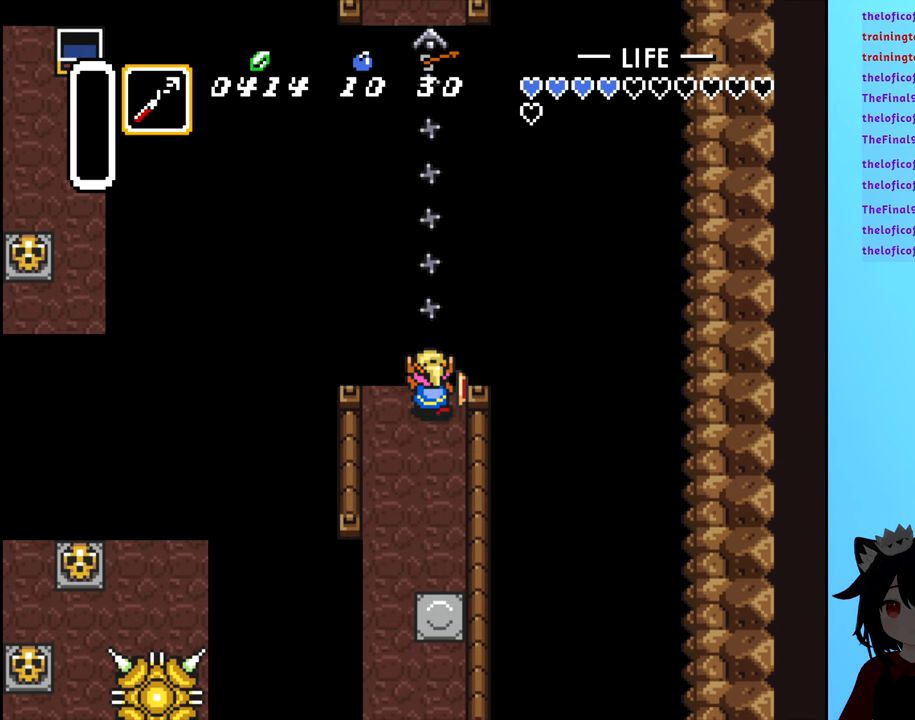
{"buttons": [], "events": []}
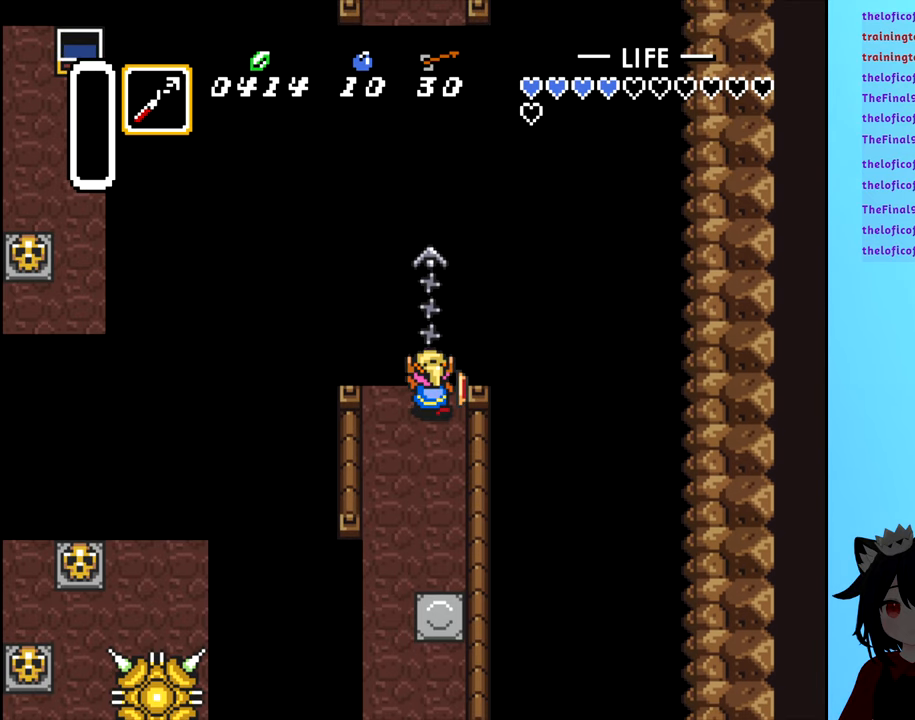
{"buttons": [], "events": []}
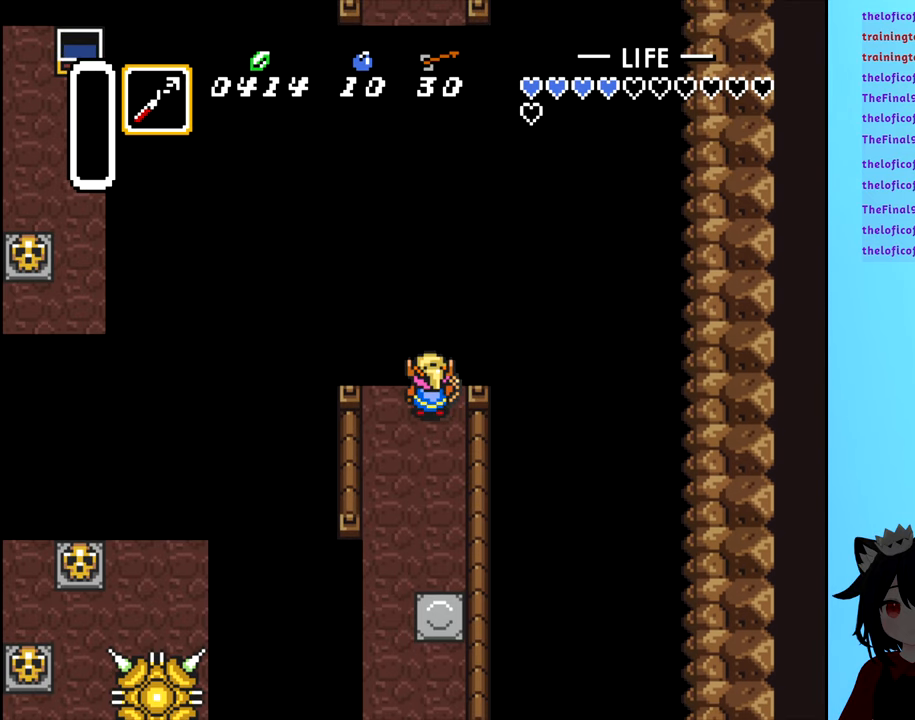
{"buttons": [], "events": [[267, "DPAD_LEFT", "down"], [400, "DPAD_LEFT", "up"]]}
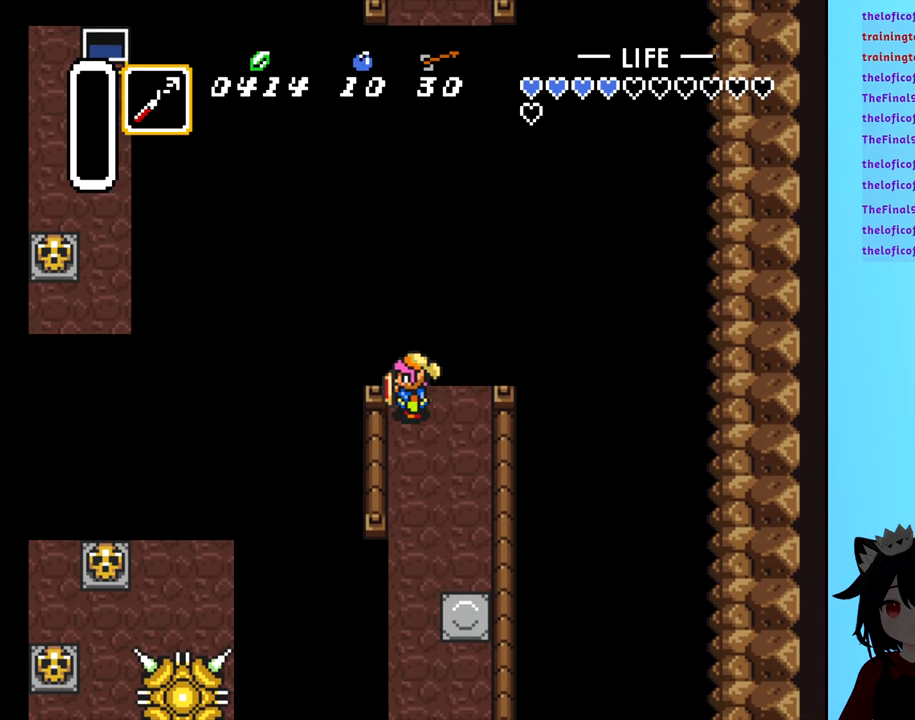
{"buttons": [], "events": [[34, "DPAD_UP", "down"], [84, "DPAD_UP", "up"], [384, "X", "down"], [467, "X", "up"]]}
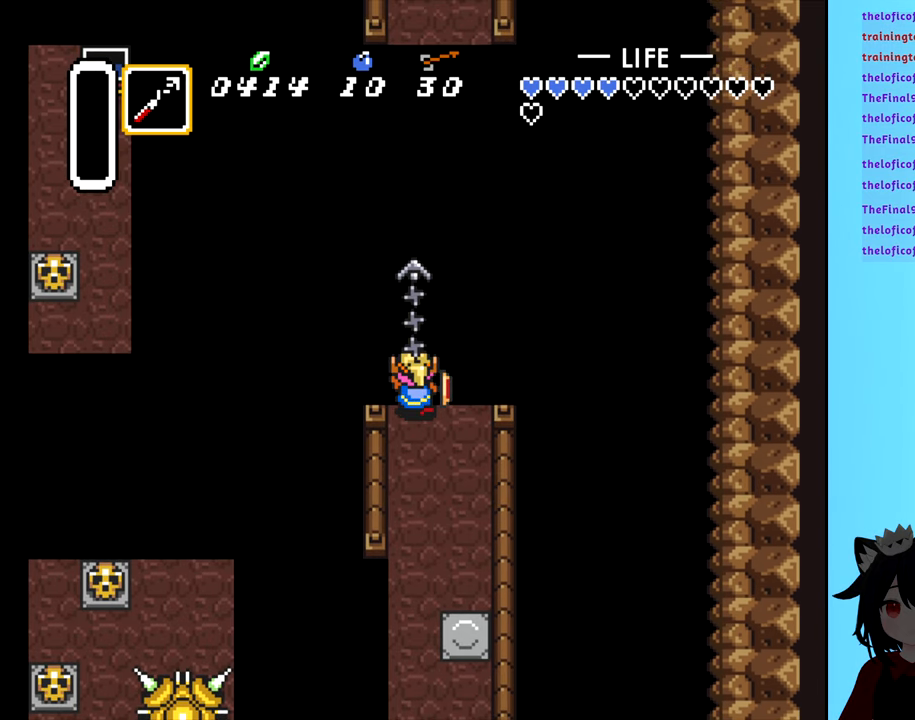
{"buttons": [], "events": []}
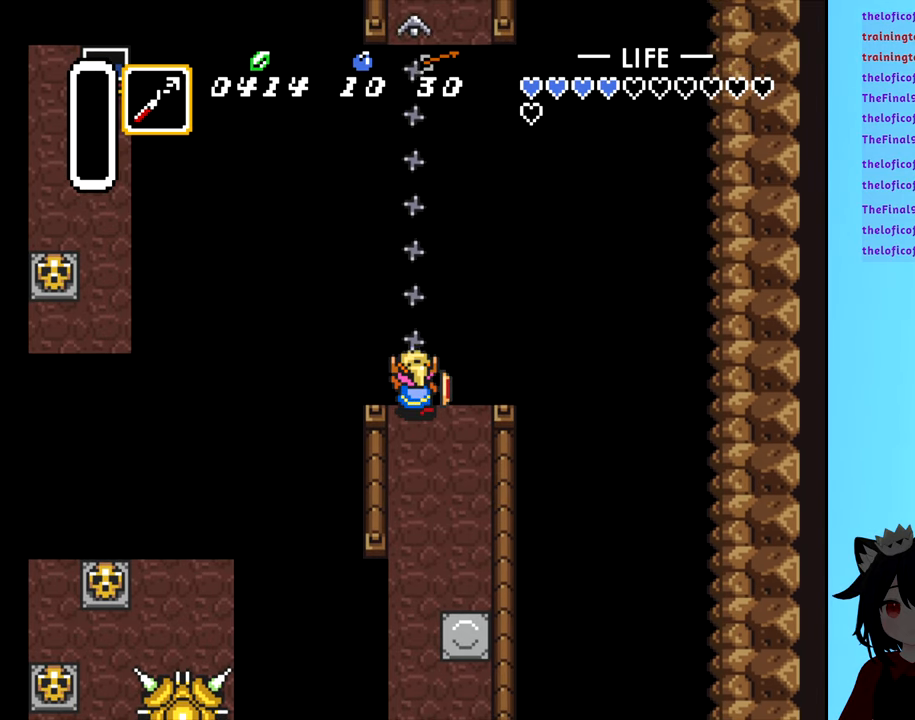
{"buttons": ["DPAD_DOWN"], "events": [[500, "DPAD_DOWN", "down"]]}
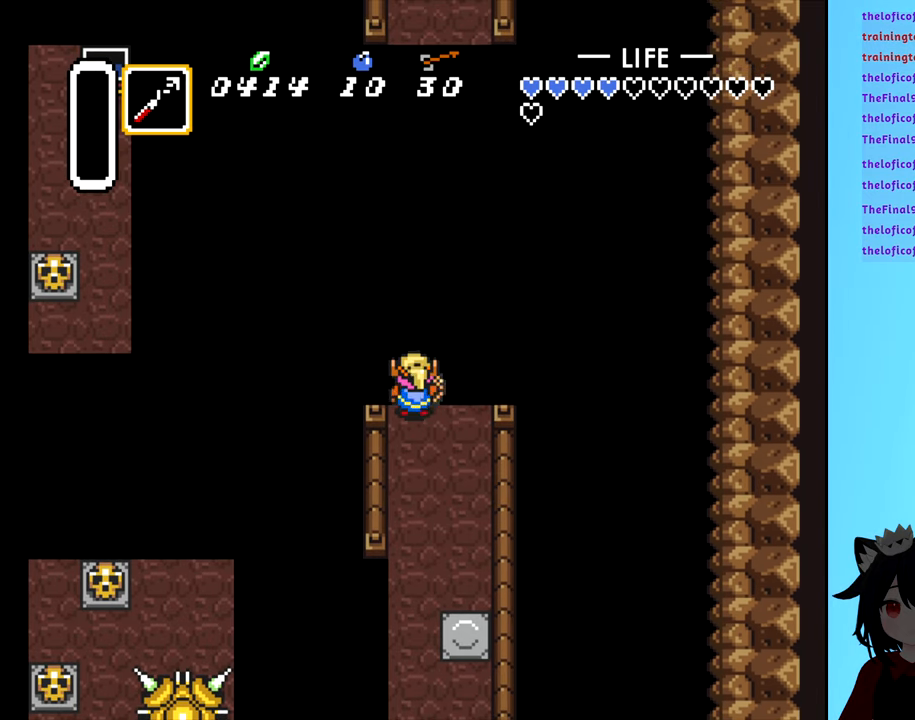
{"buttons": [], "events": [[184, "DPAD_DOWN", "up"], [267, "DPAD_RIGHT", "down"], [500, "DPAD_RIGHT", "up"]]}
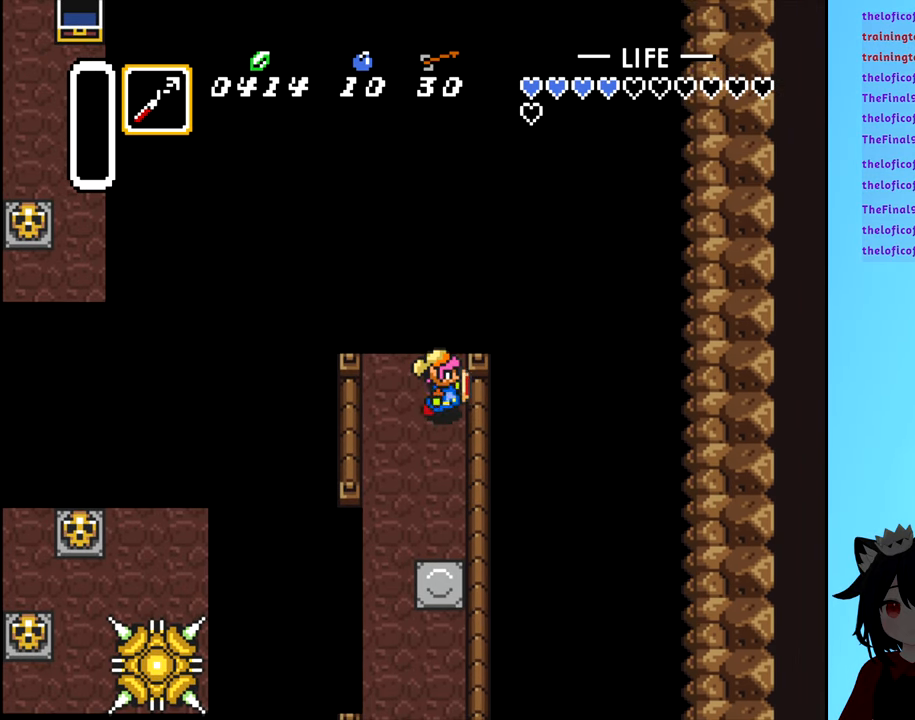
{"buttons": [], "events": [[134, "DPAD_UP", "down"], [200, "DPAD_UP", "up"], [334, "X", "down"], [450, "X", "up"]]}
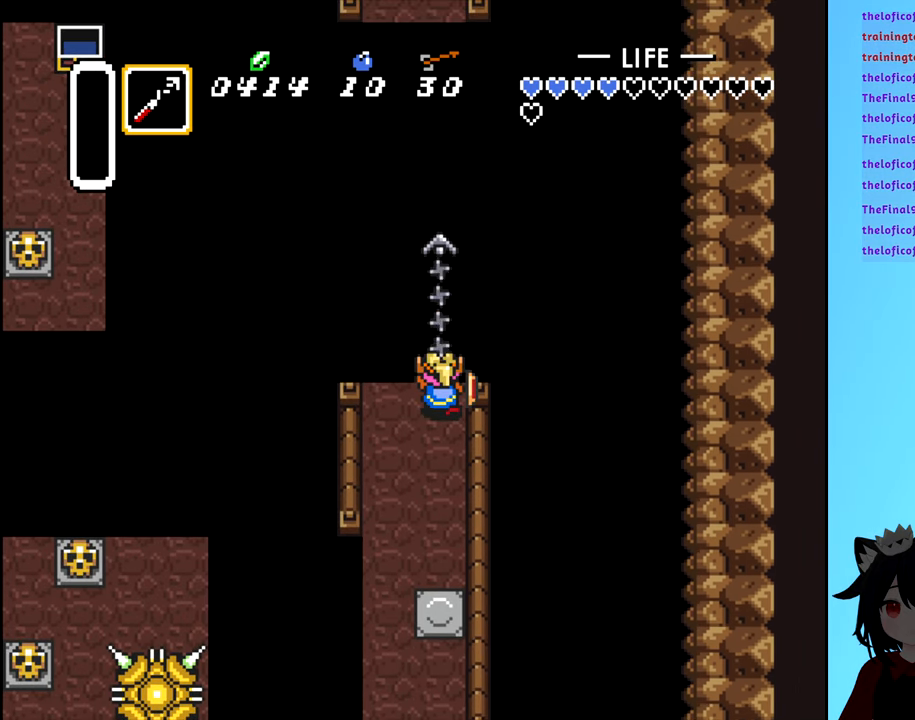
{"buttons": [], "events": []}
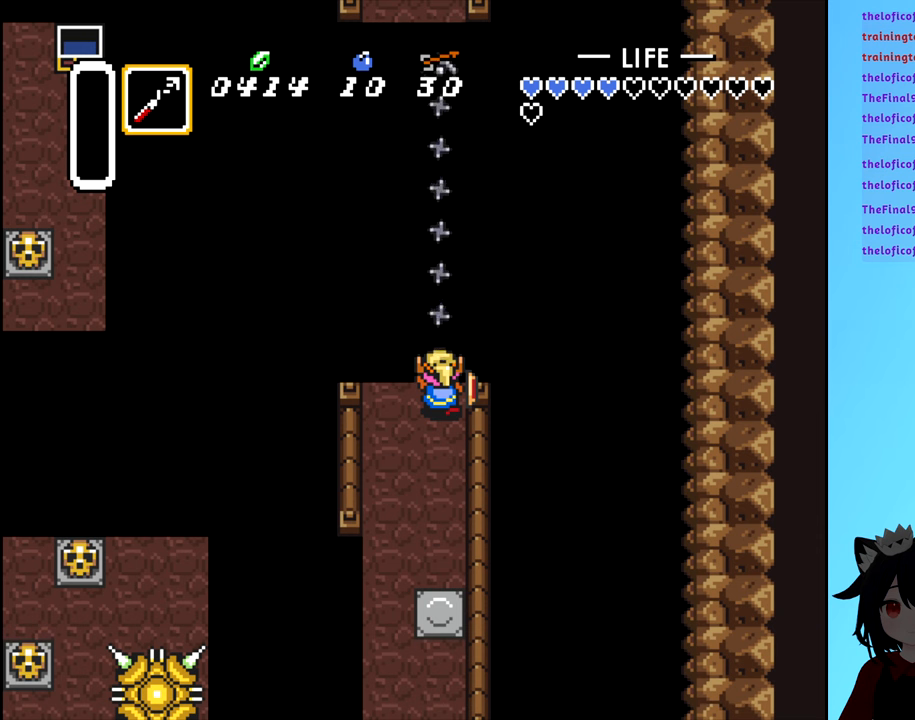
{"buttons": ["DPAD_DOWN"], "events": [[316, "DPAD_DOWN", "down"]]}
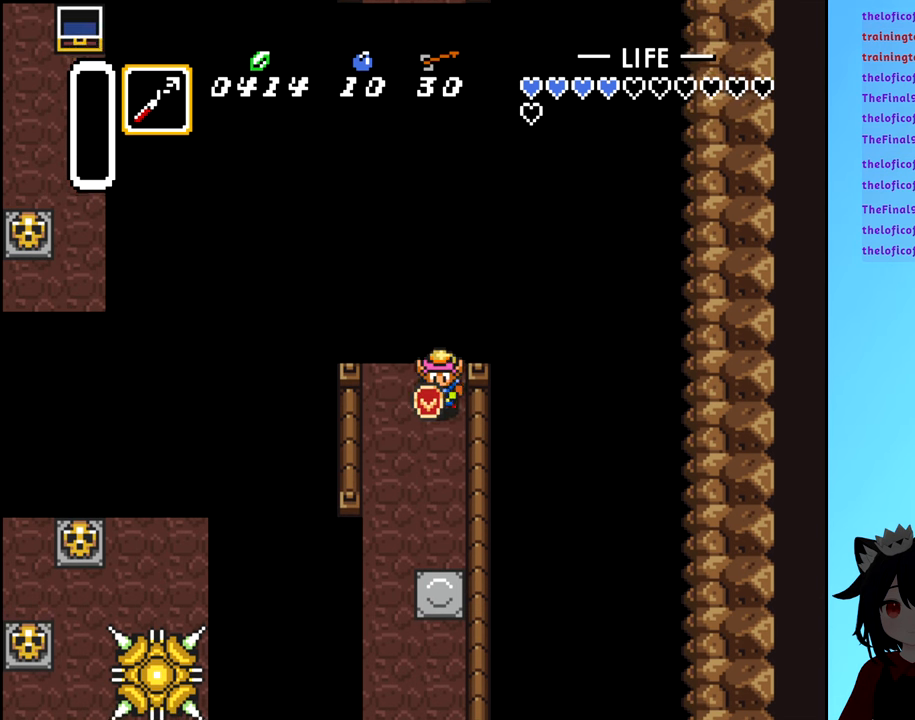
{"buttons": [], "events": [[500, "DPAD_DOWN", "up"]]}
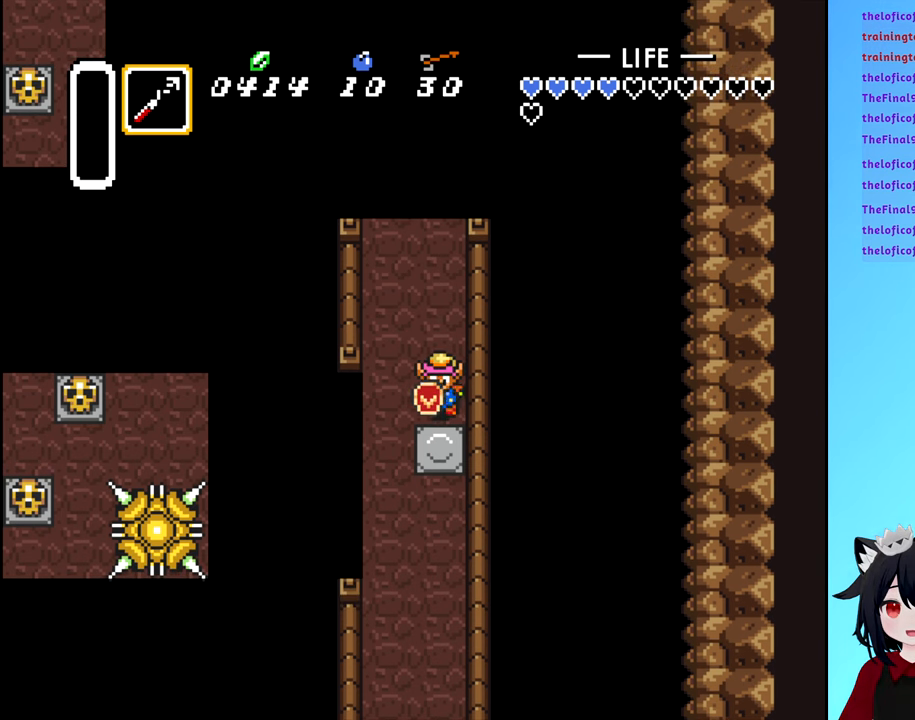
{"buttons": [], "events": [[216, "DPAD_LEFT", "down"], [266, "DPAD_LEFT", "up"]]}
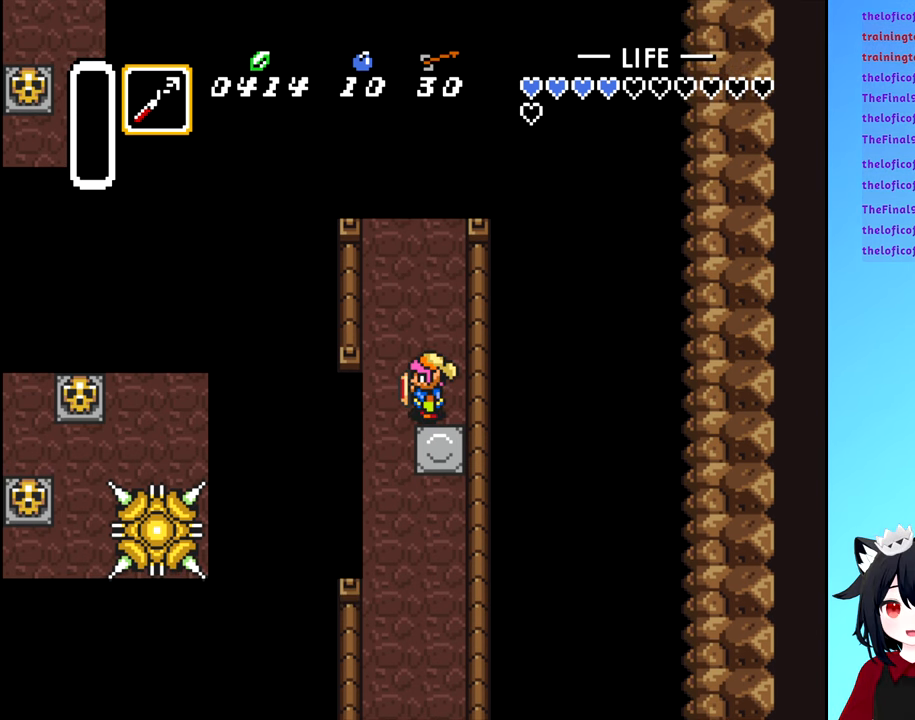
{"buttons": [], "events": [[16, "X", "down"], [83, "X", "up"]]}
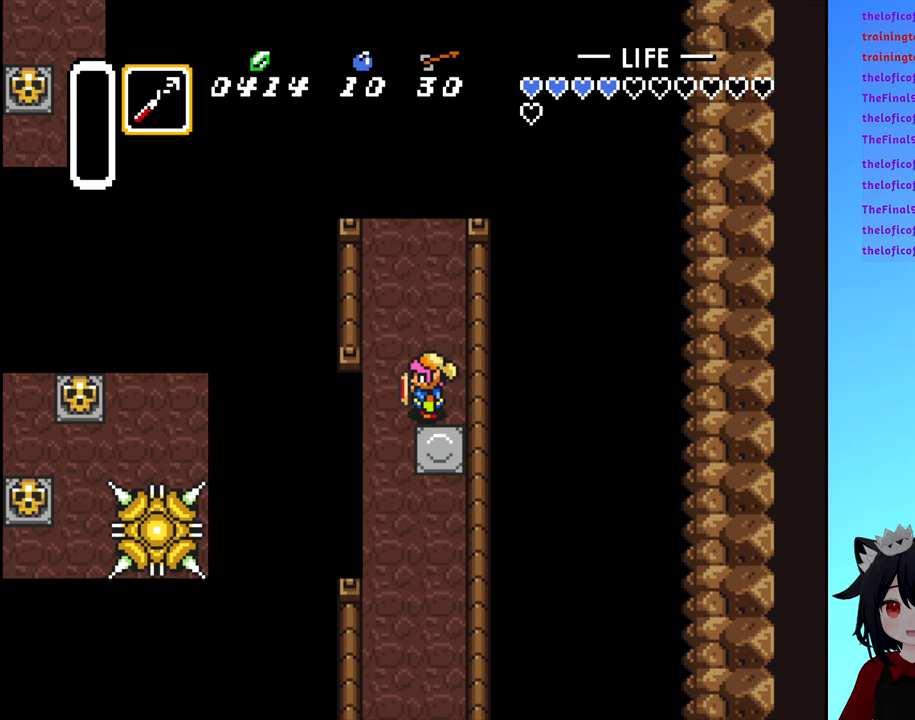
{"buttons": [], "events": [[66, "DPAD_DOWN", "down"], [166, "DPAD_DOWN", "up"], [283, "DPAD_LEFT", "down"], [350, "DPAD_LEFT", "up"]]}
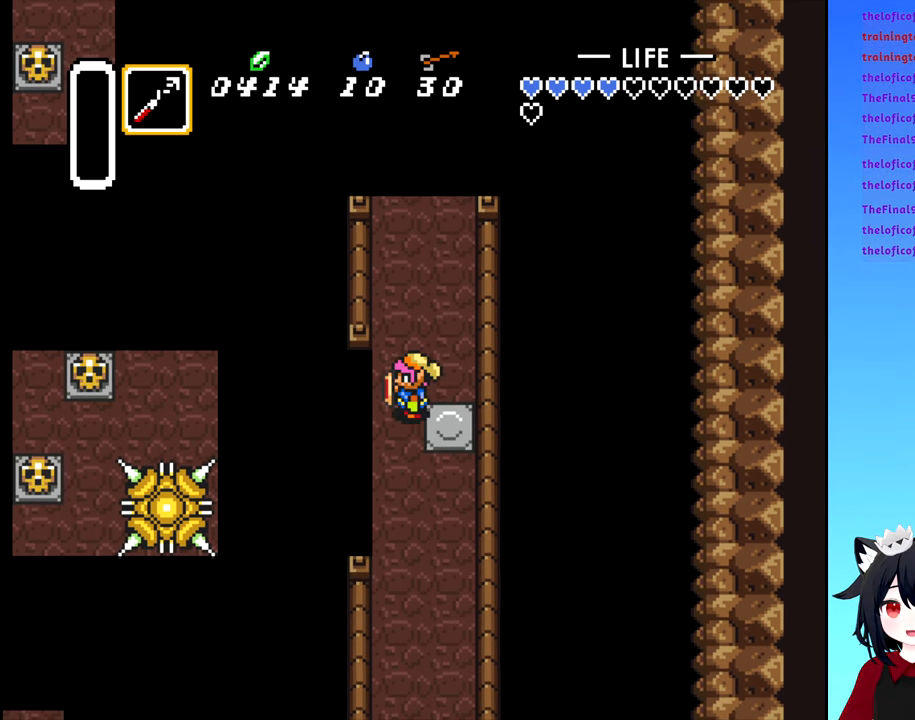
{"buttons": ["DPAD_UP"], "events": [[283, "DPAD_UP", "down"]]}